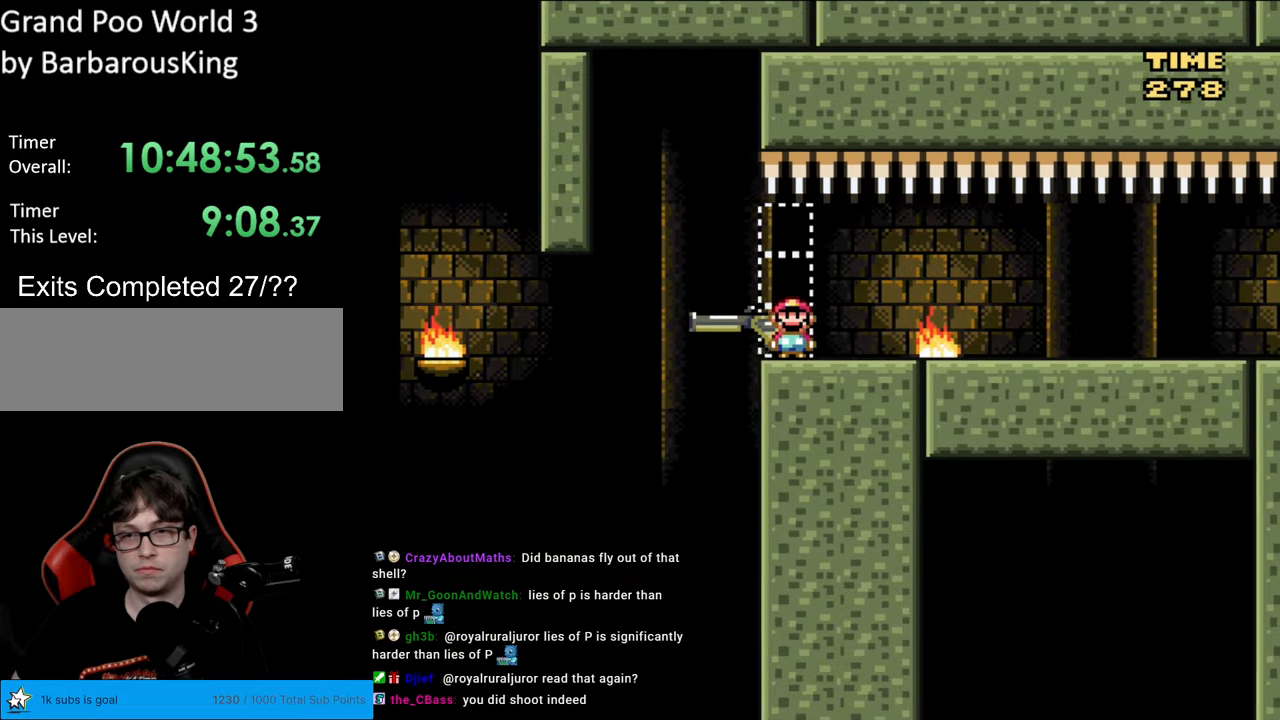
Gameplay with a controller (Nintendo layout); each line is a JSON object with the inputs held at the frame after it. "events" lists button and stick changes between this image and that frame as [ms after this image, input, new state], when the widget could be followed in between. Not read: L3 R3.
{"buttons": ["B", "Y"], "events": [[33, "DPAD_LEFT", "up"], [50, "DPAD_RIGHT", "down"], [300, "DPAD_RIGHT", "up"]]}
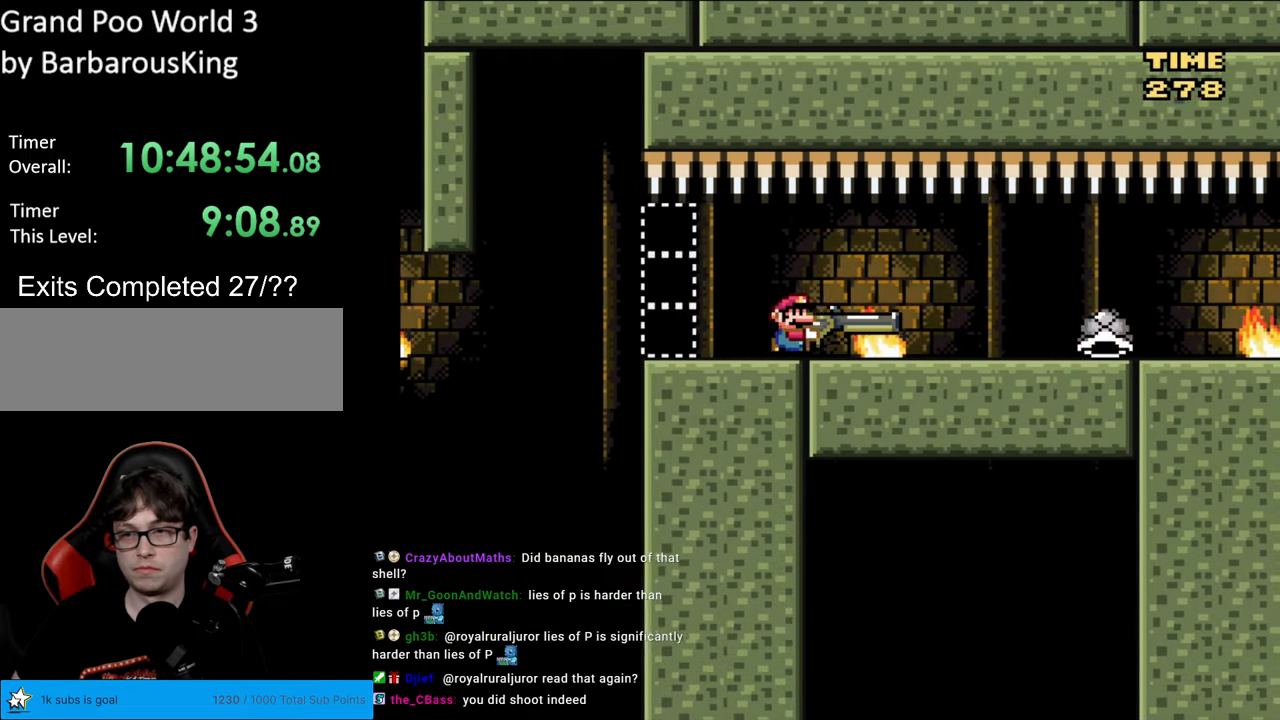
{"buttons": ["B", "Y", "DPAD_RIGHT"], "events": [[117, "DPAD_RIGHT", "down"], [167, "Y", "up"], [217, "DPAD_RIGHT", "up"], [367, "Y", "down"], [417, "DPAD_RIGHT", "down"]]}
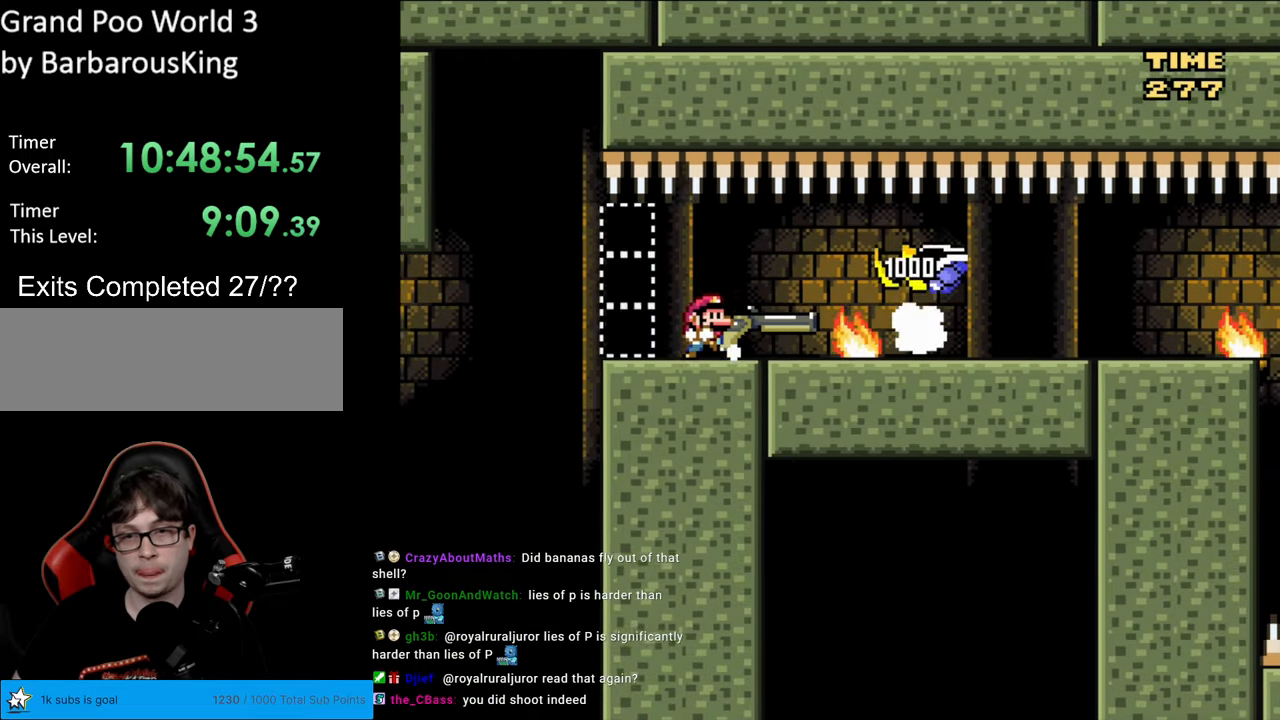
{"buttons": ["B", "Y"], "events": [[400, "DPAD_RIGHT", "up"]]}
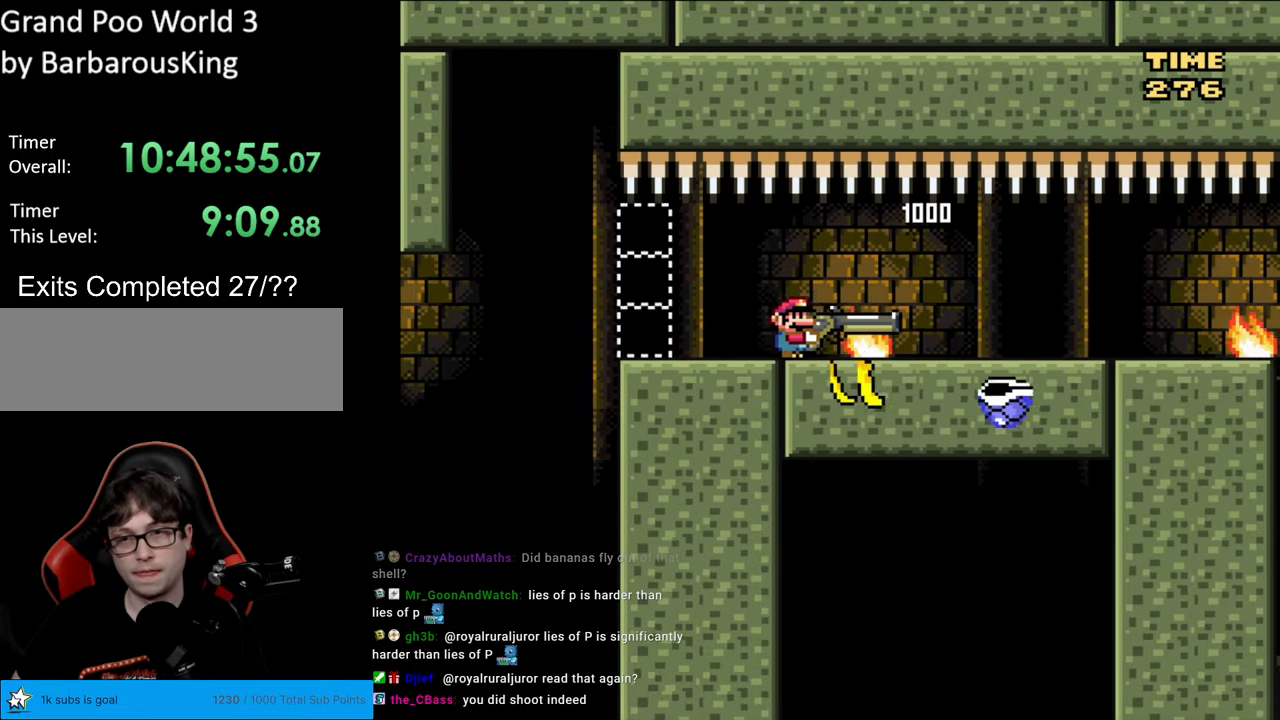
{"buttons": ["B", "Y", "DPAD_RIGHT"], "events": [[100, "DPAD_RIGHT", "down"]]}
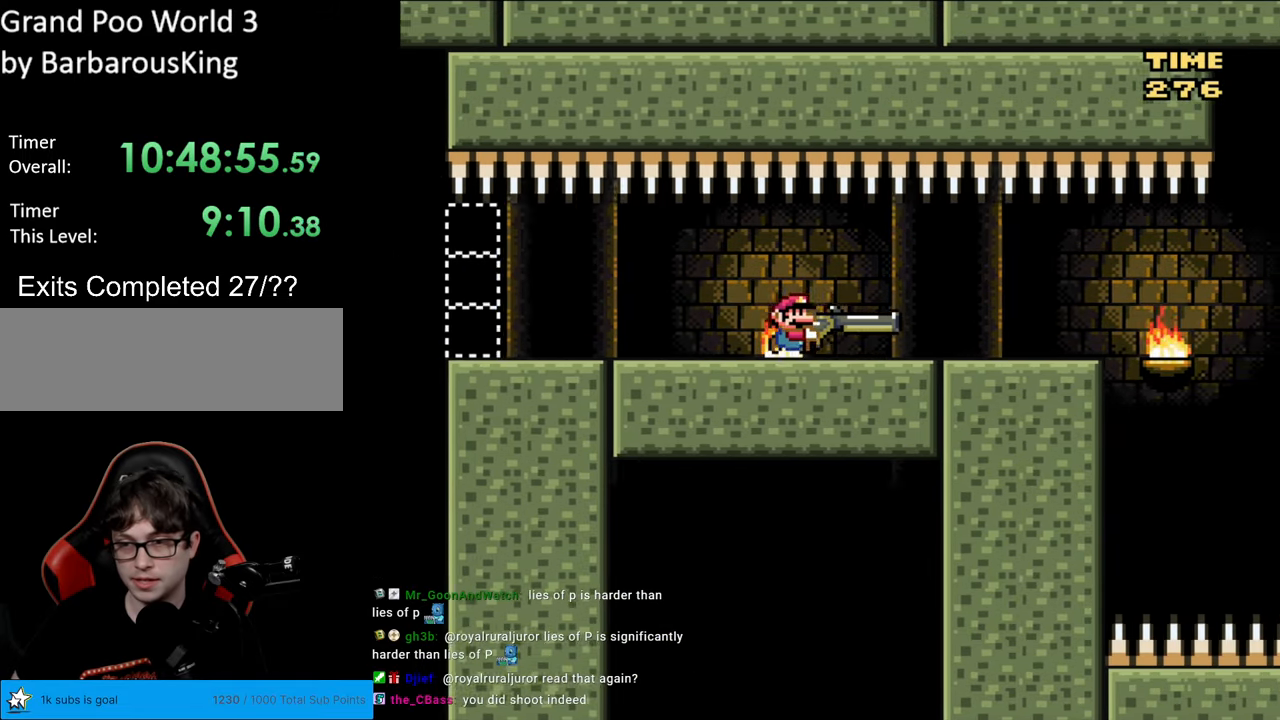
{"buttons": ["B", "Y", "DPAD_LEFT"], "events": [[317, "DPAD_RIGHT", "up"], [383, "DPAD_LEFT", "down"]]}
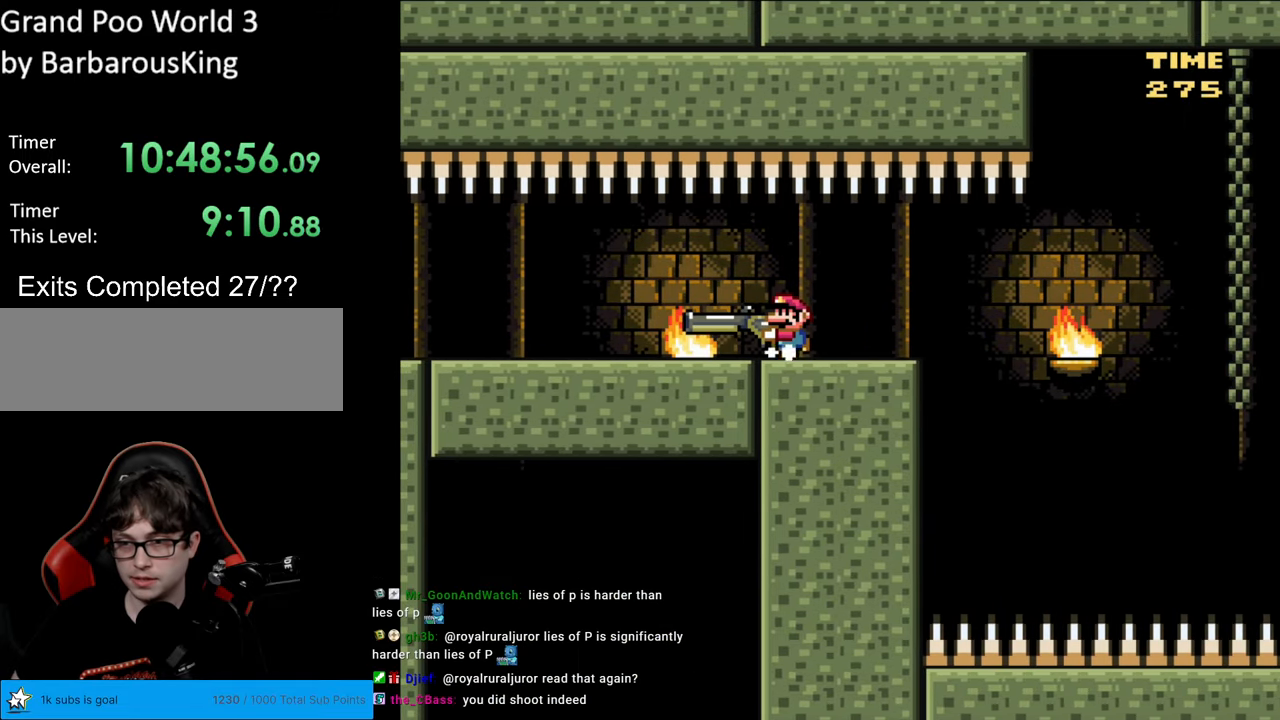
{"buttons": ["B", "Y"], "events": [[33, "DPAD_LEFT", "up"], [233, "DPAD_RIGHT", "down"], [400, "DPAD_RIGHT", "up"]]}
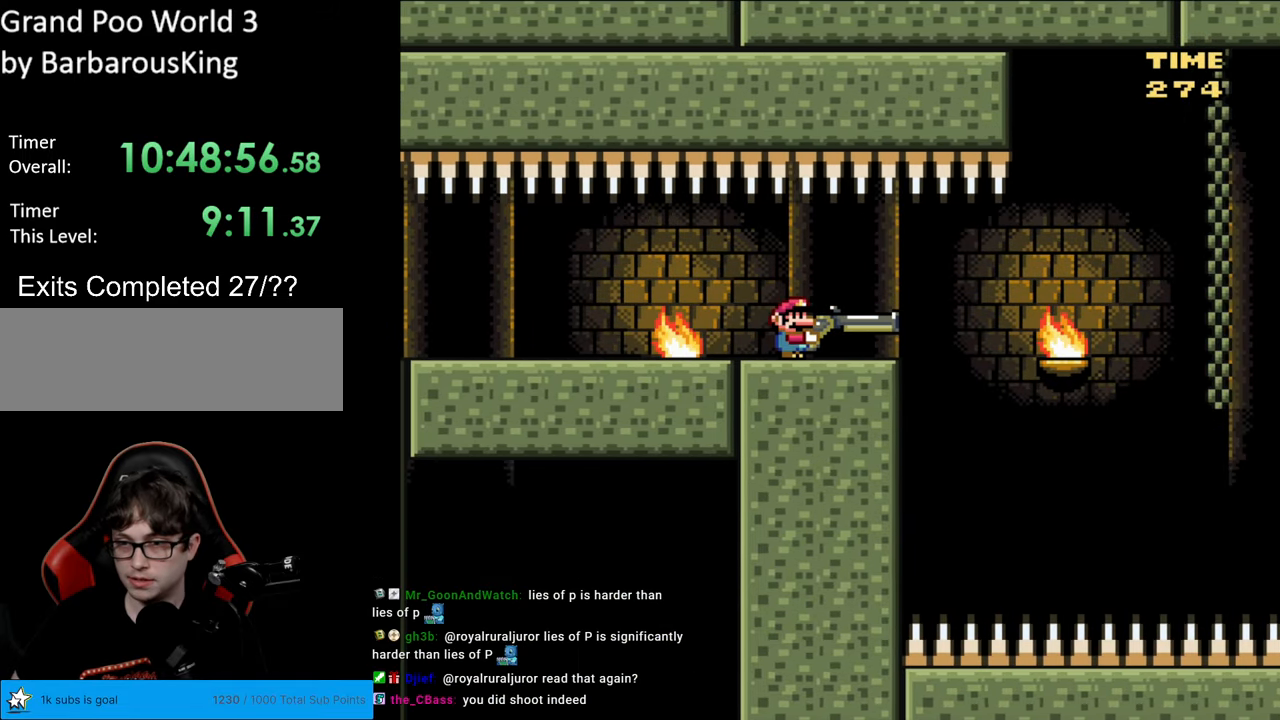
{"buttons": ["B", "Y"], "events": [[233, "DPAD_RIGHT", "down"], [417, "DPAD_RIGHT", "up"]]}
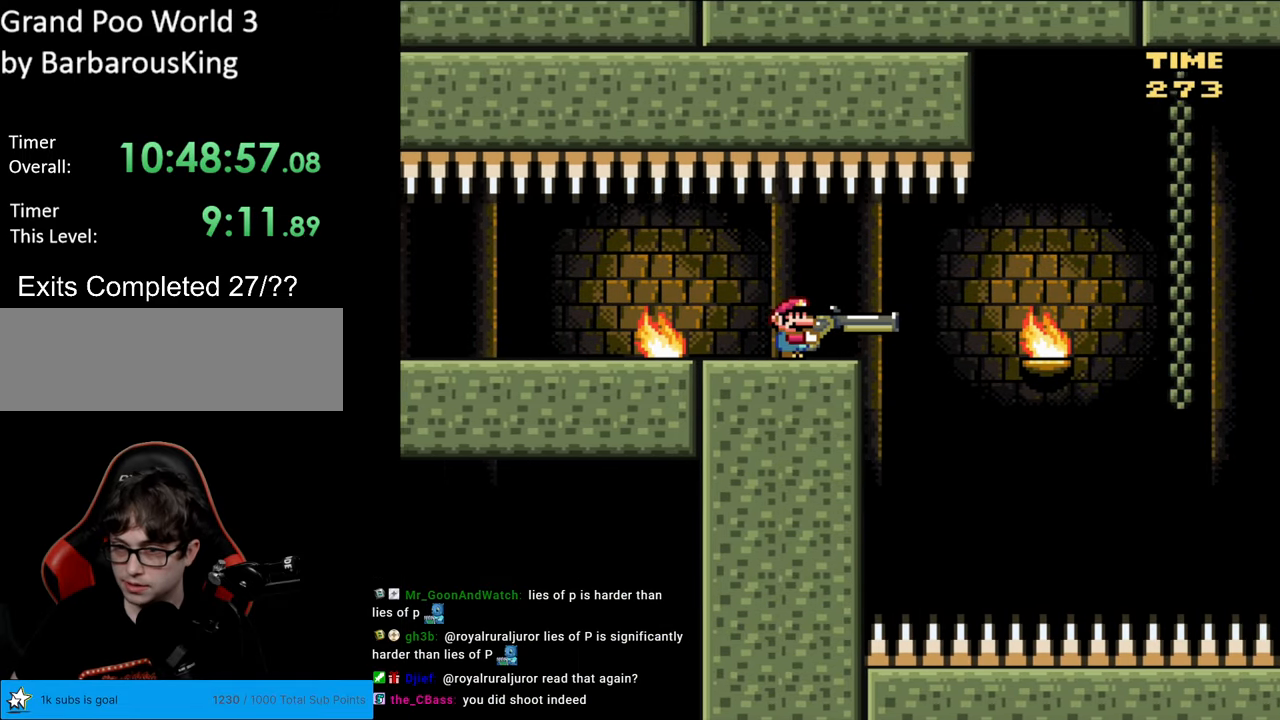
{"buttons": ["B", "Y"], "events": []}
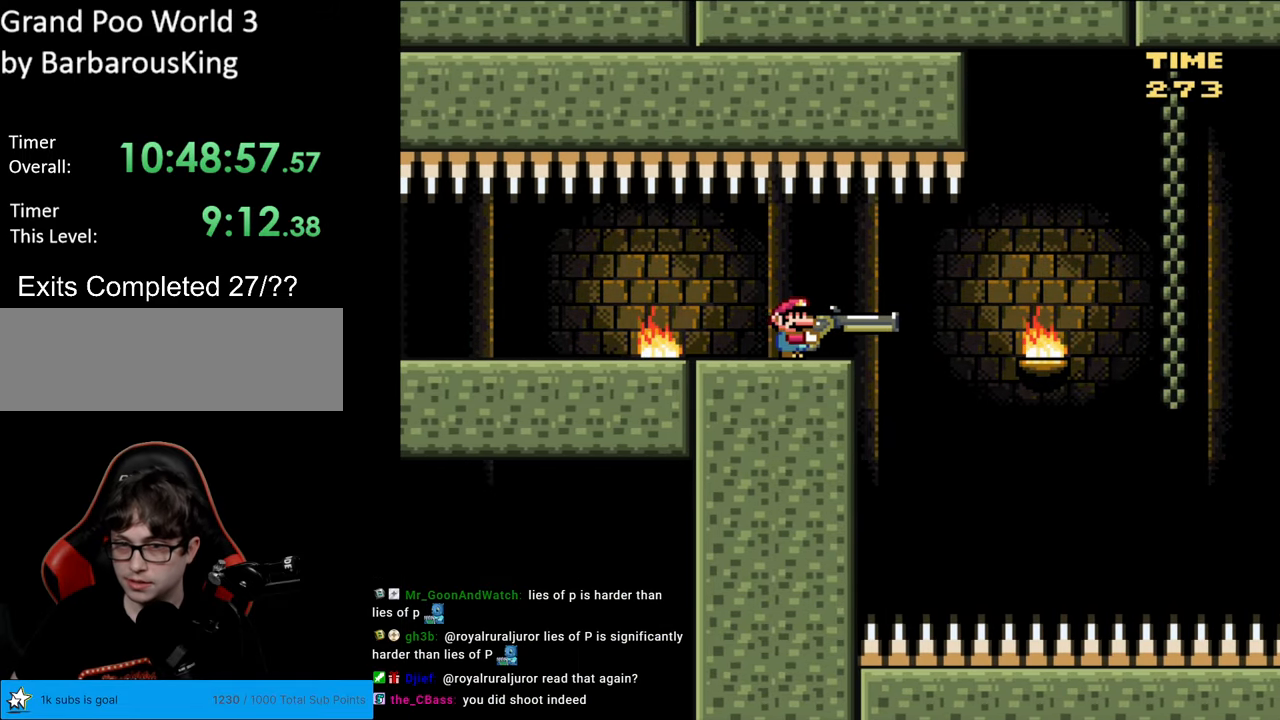
{"buttons": ["B", "Y", "DPAD_LEFT"], "events": [[83, "DPAD_LEFT", "down"], [400, "DPAD_LEFT", "up"], [400, "DPAD_RIGHT", "down"], [417, "DPAD_LEFT", "down"], [417, "DPAD_RIGHT", "up"]]}
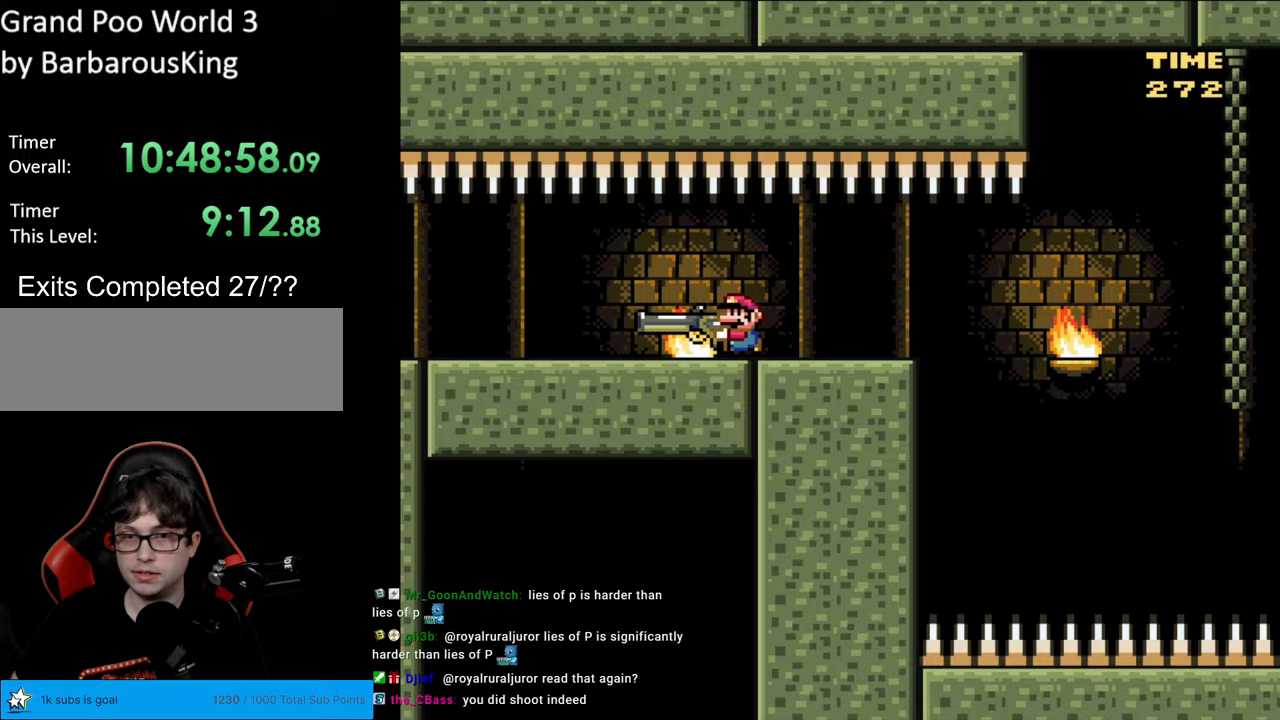
{"buttons": ["B", "Y", "DPAD_RIGHT"], "events": [[217, "DPAD_LEFT", "up"], [483, "DPAD_RIGHT", "down"]]}
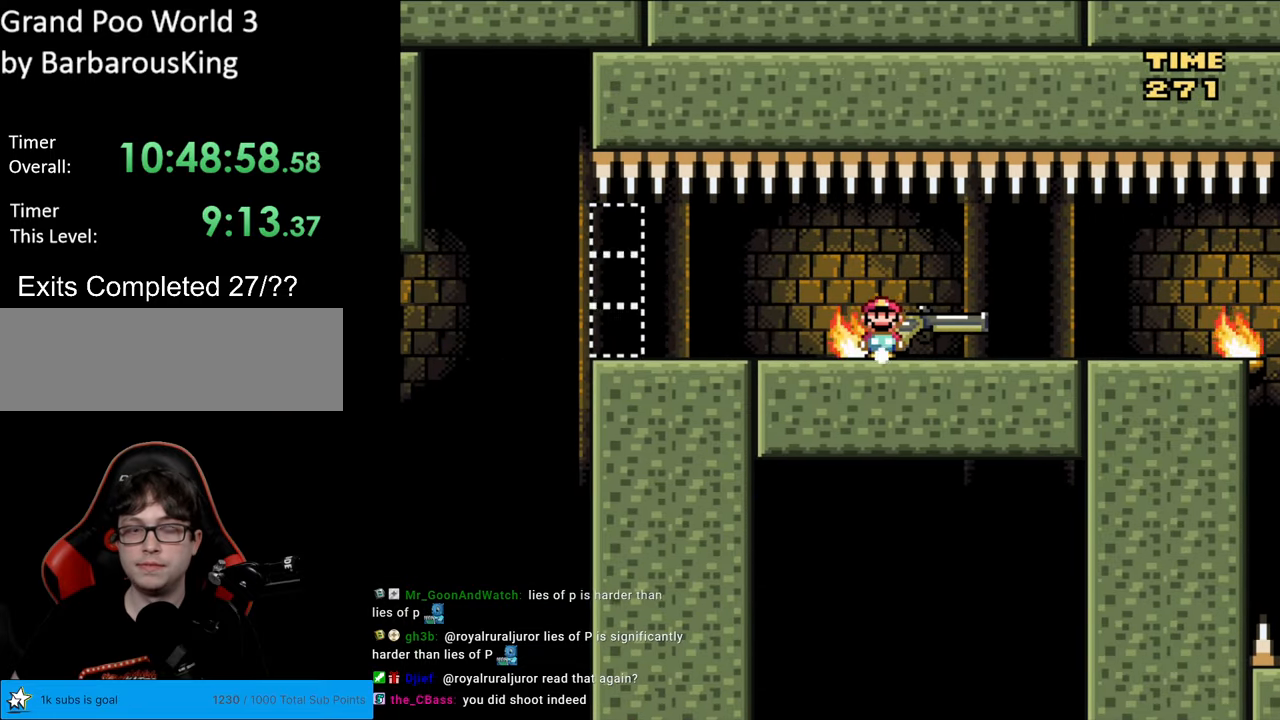
{"buttons": ["B", "Y"], "events": [[83, "DPAD_RIGHT", "up"]]}
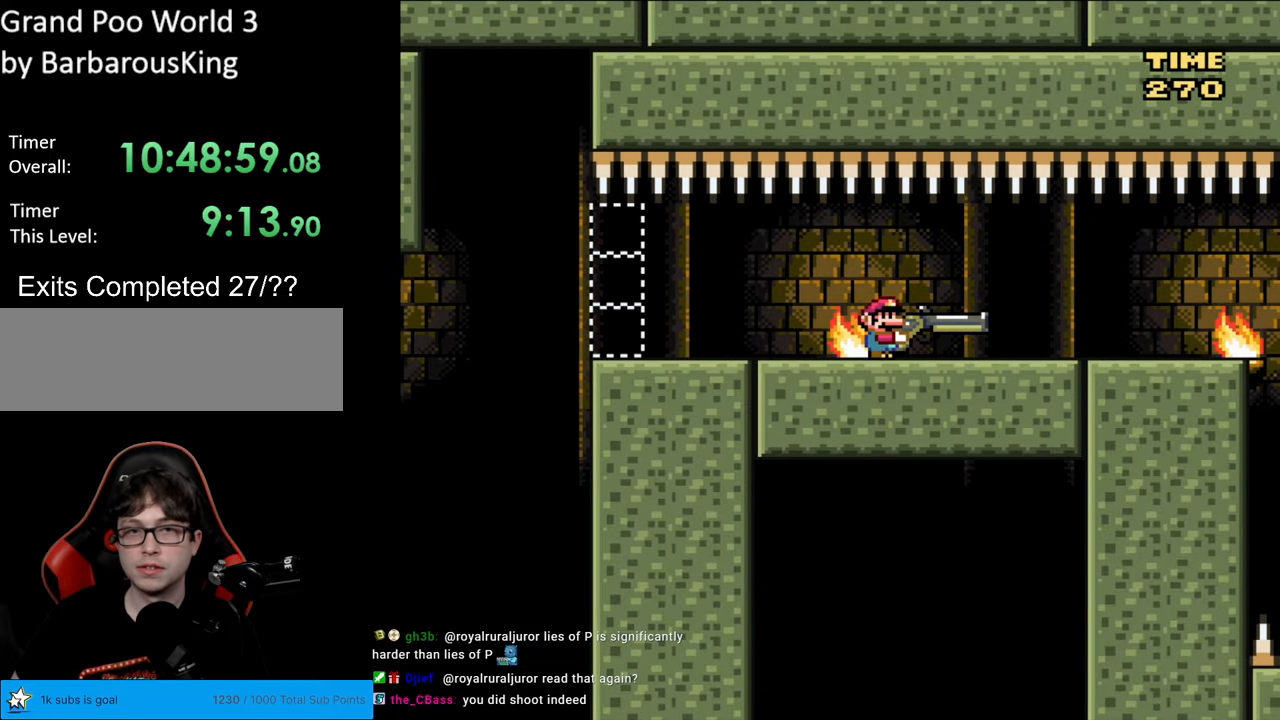
{"buttons": ["B", "Y"], "events": []}
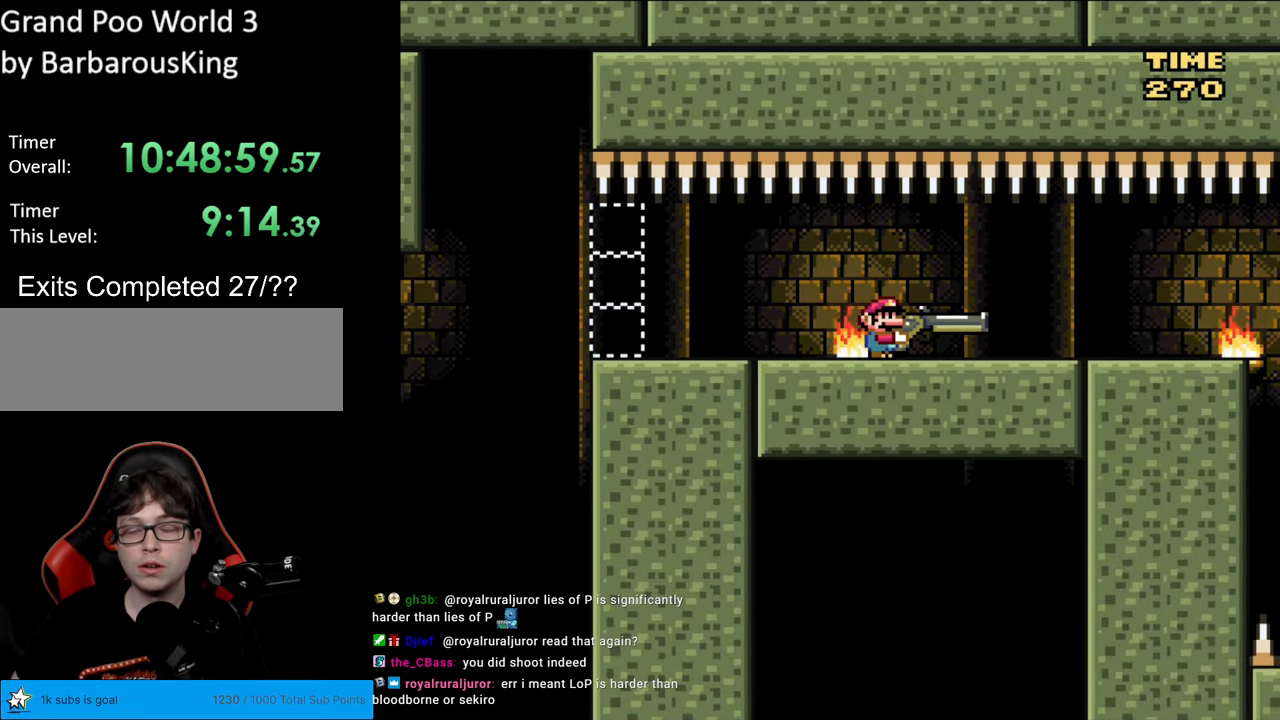
{"buttons": ["B", "Y"], "events": []}
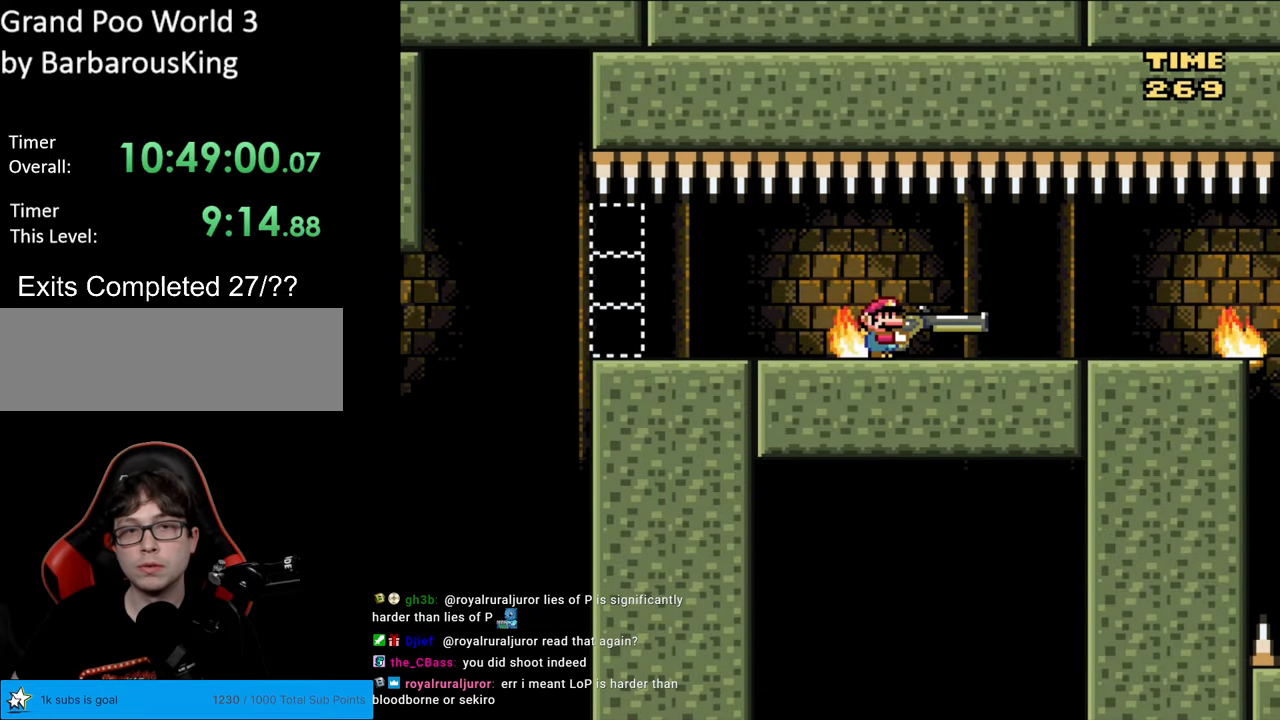
{"buttons": ["Y"], "events": [[183, "B", "up"]]}
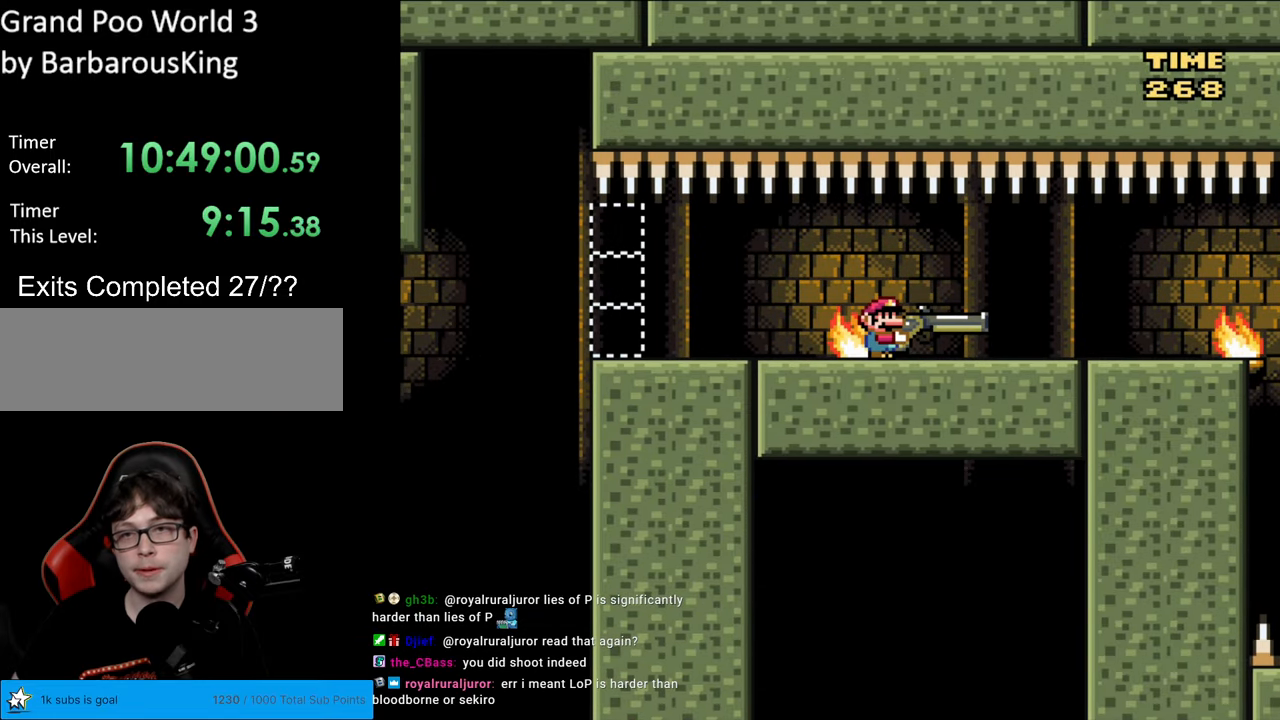
{"buttons": ["Y"], "events": []}
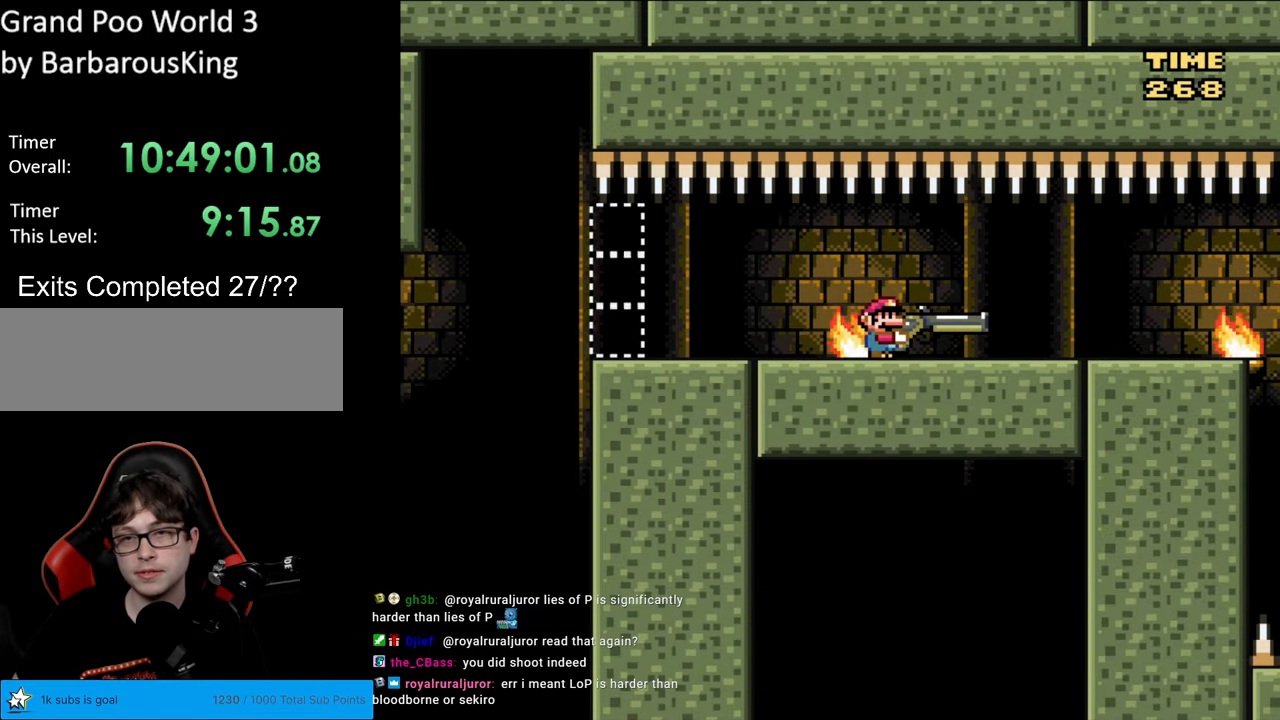
{"buttons": [], "events": [[450, "Y", "up"]]}
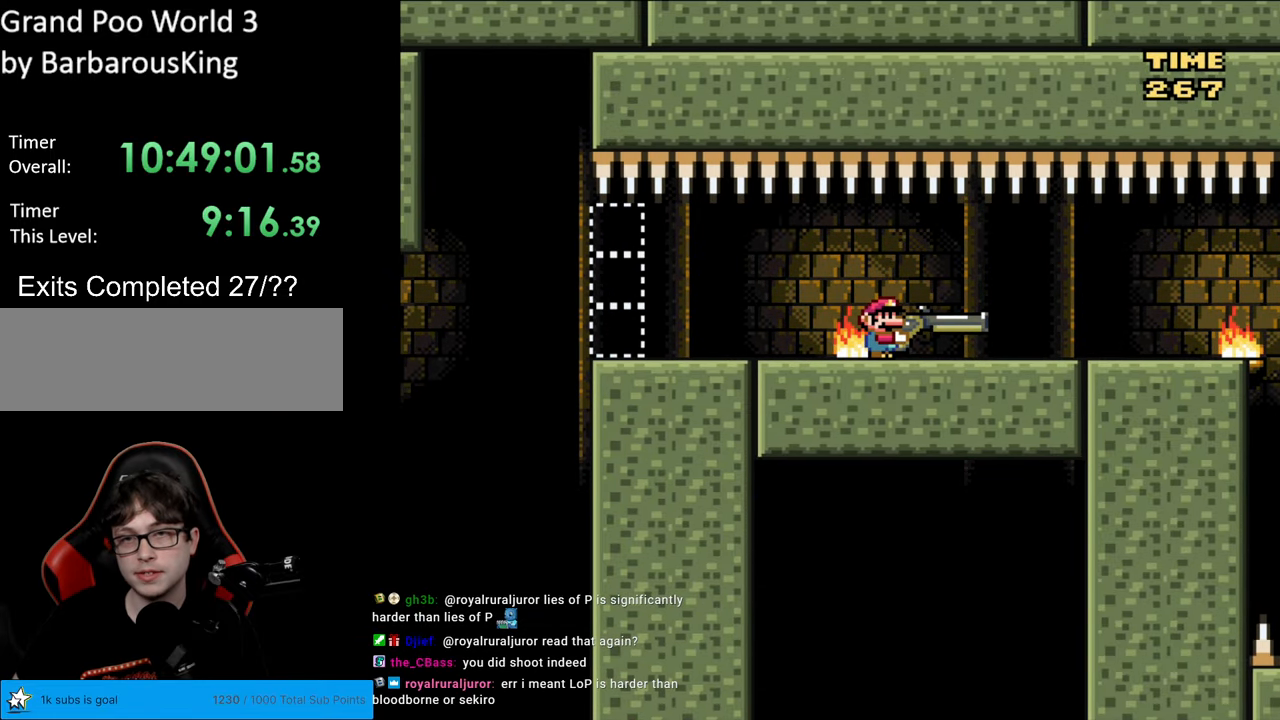
{"buttons": ["DPAD_DOWN"], "events": [[167, "DPAD_DOWN", "down"]]}
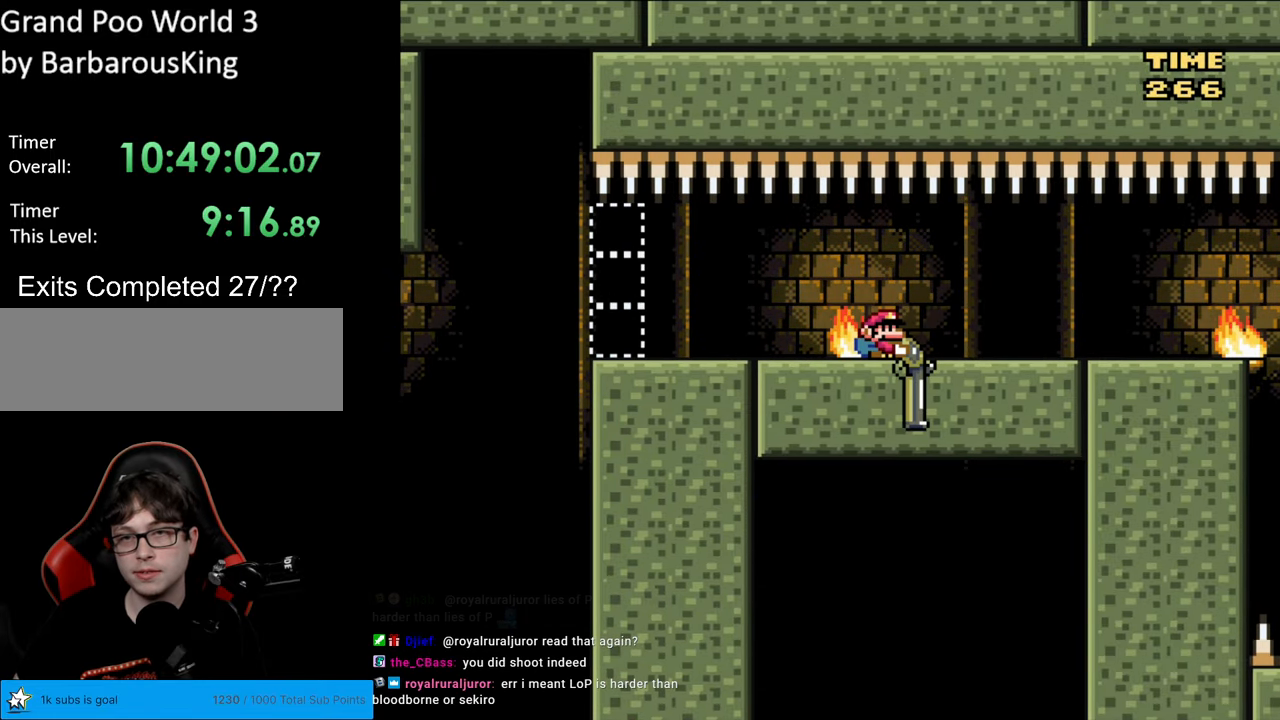
{"buttons": ["DPAD_DOWN"], "events": []}
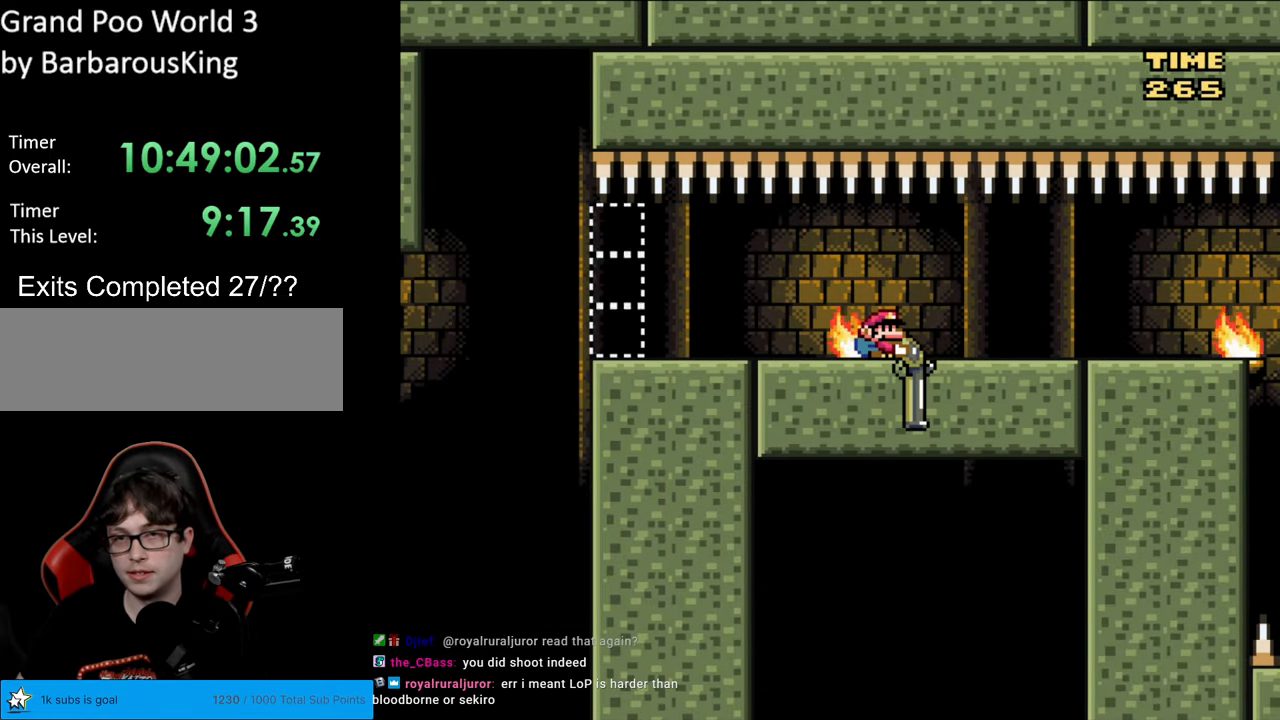
{"buttons": ["DPAD_DOWN"], "events": []}
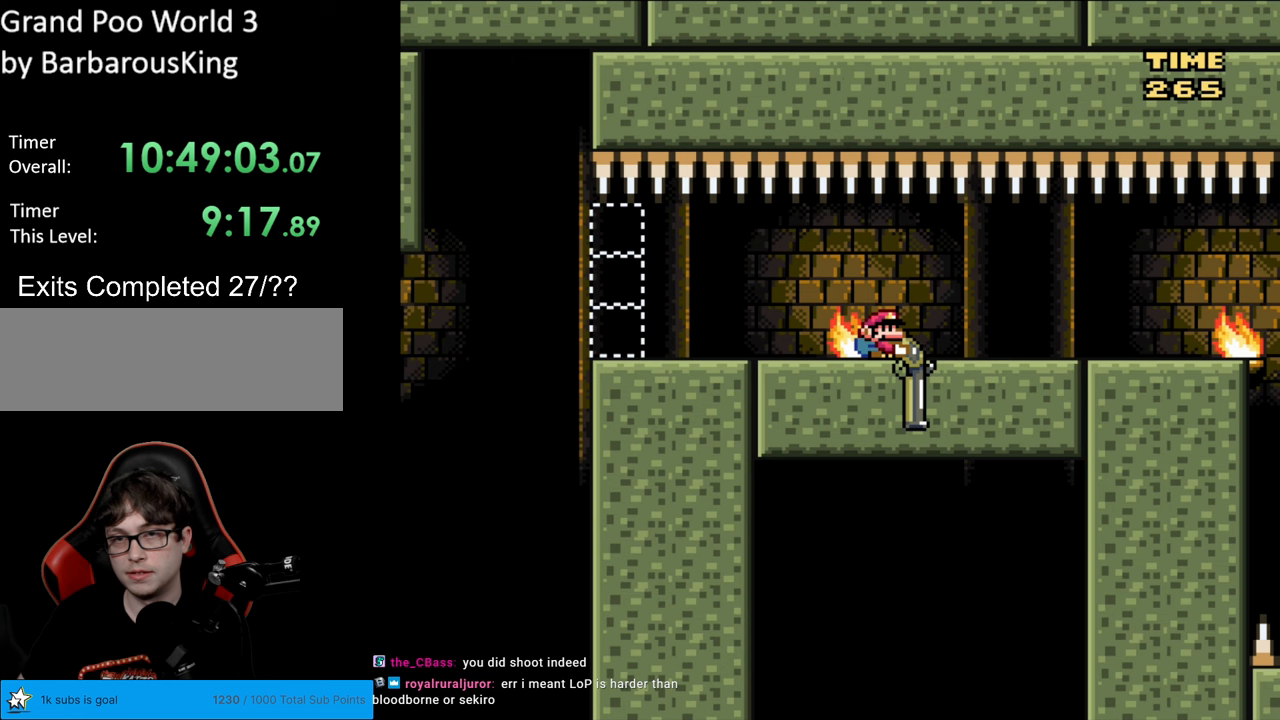
{"buttons": ["DPAD_DOWN"], "events": []}
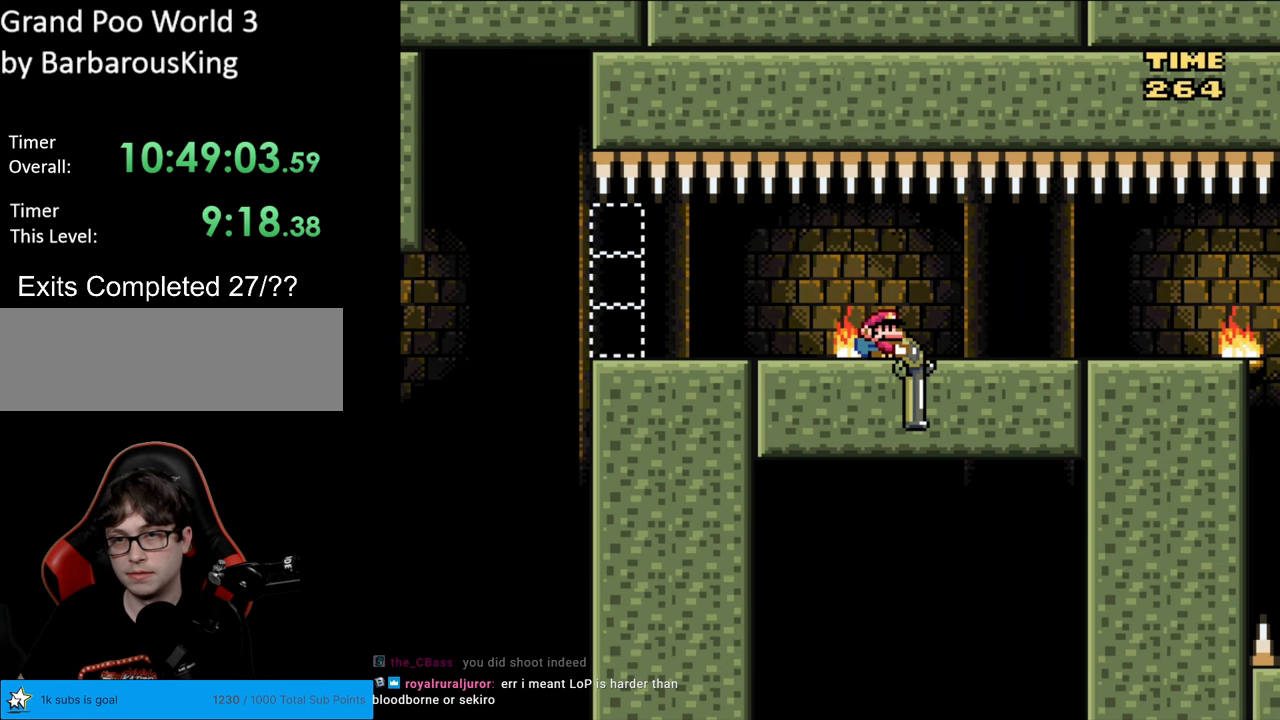
{"buttons": ["DPAD_DOWN"], "events": []}
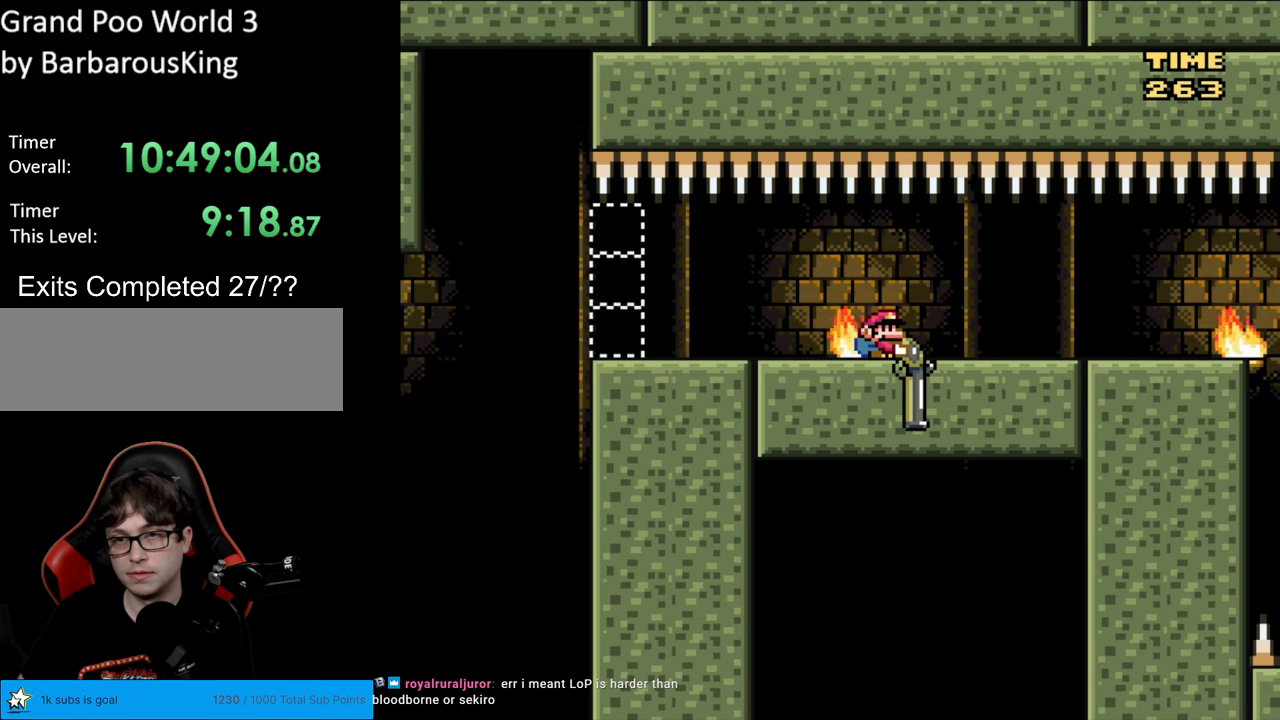
{"buttons": ["DPAD_DOWN"], "events": []}
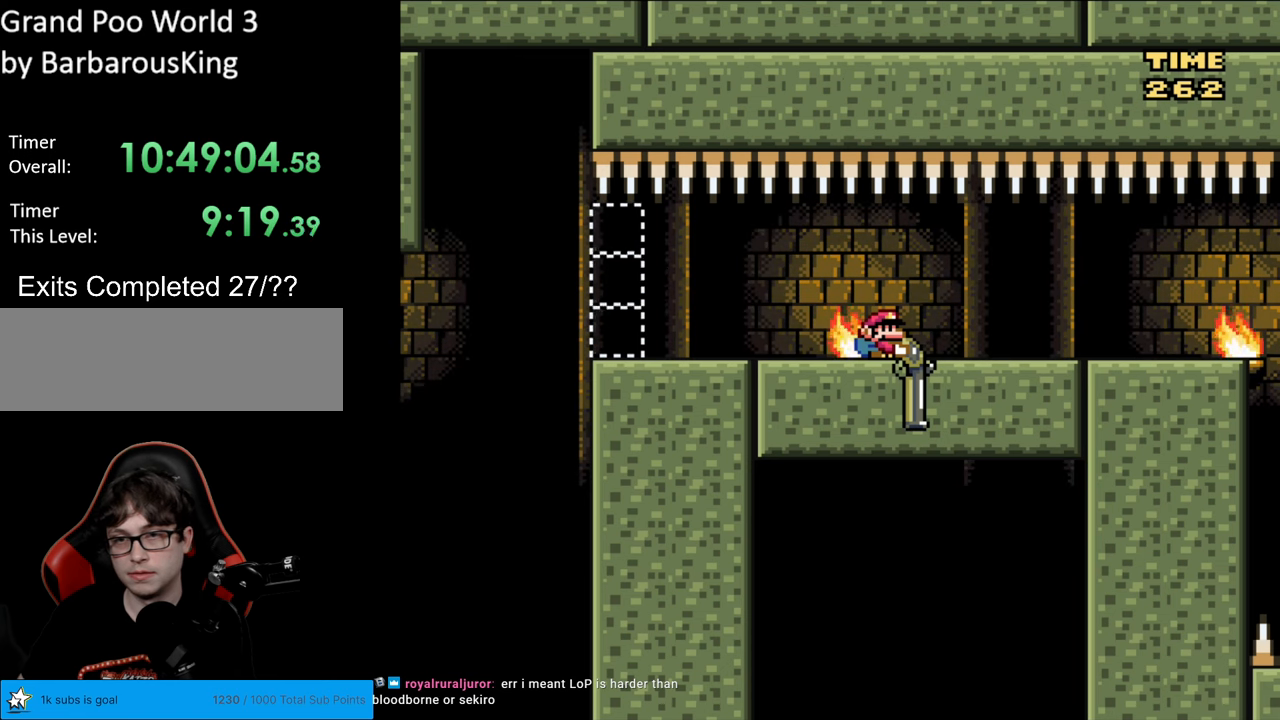
{"buttons": ["DPAD_DOWN"], "events": []}
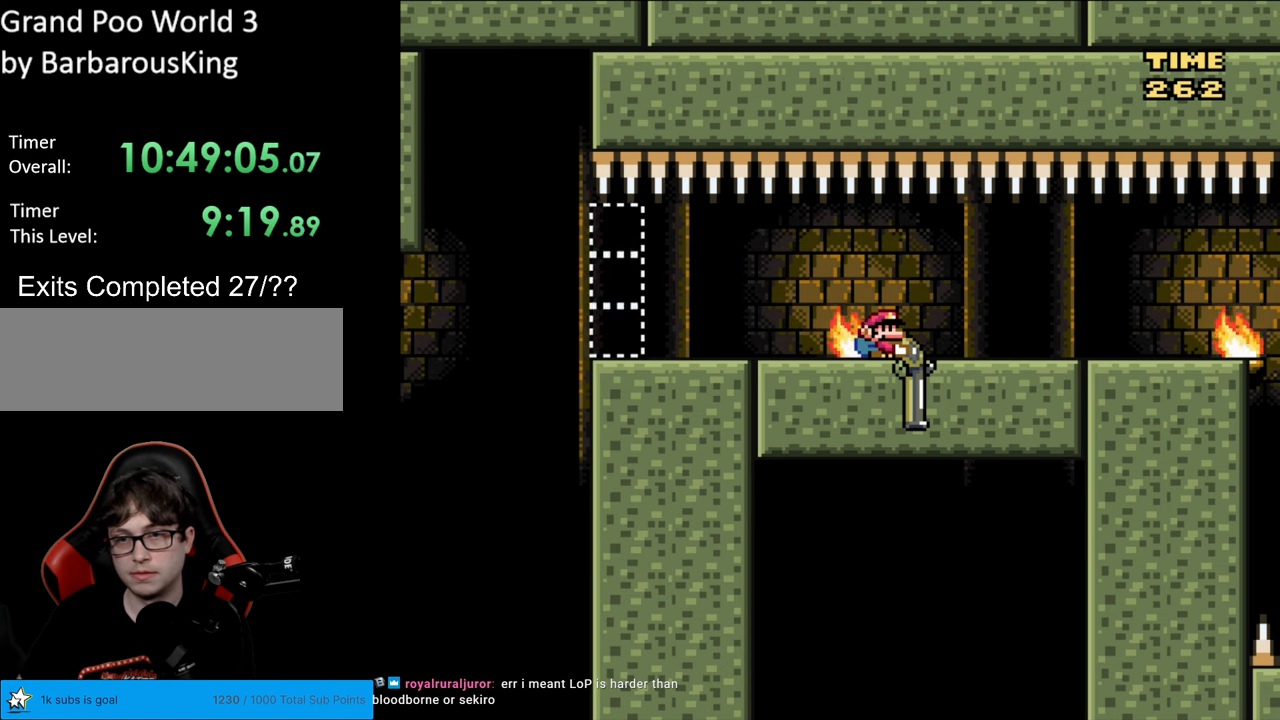
{"buttons": ["DPAD_DOWN"], "events": []}
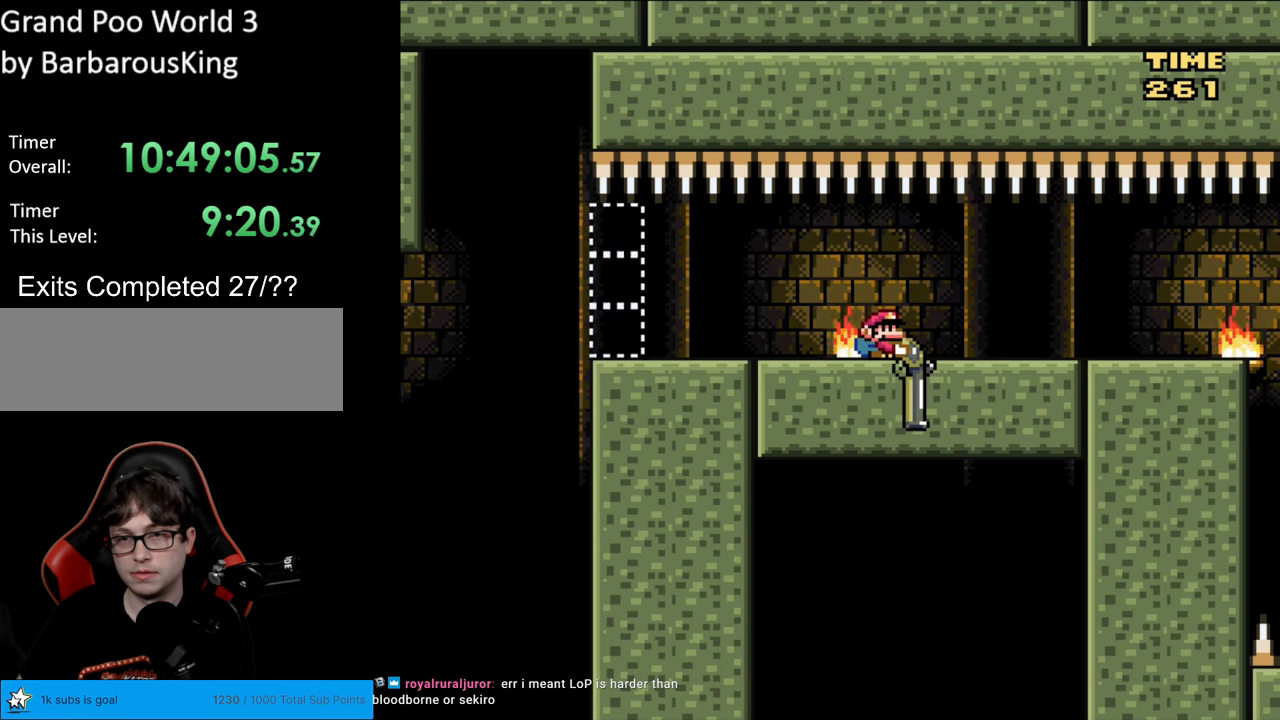
{"buttons": [], "events": [[433, "DPAD_DOWN", "up"]]}
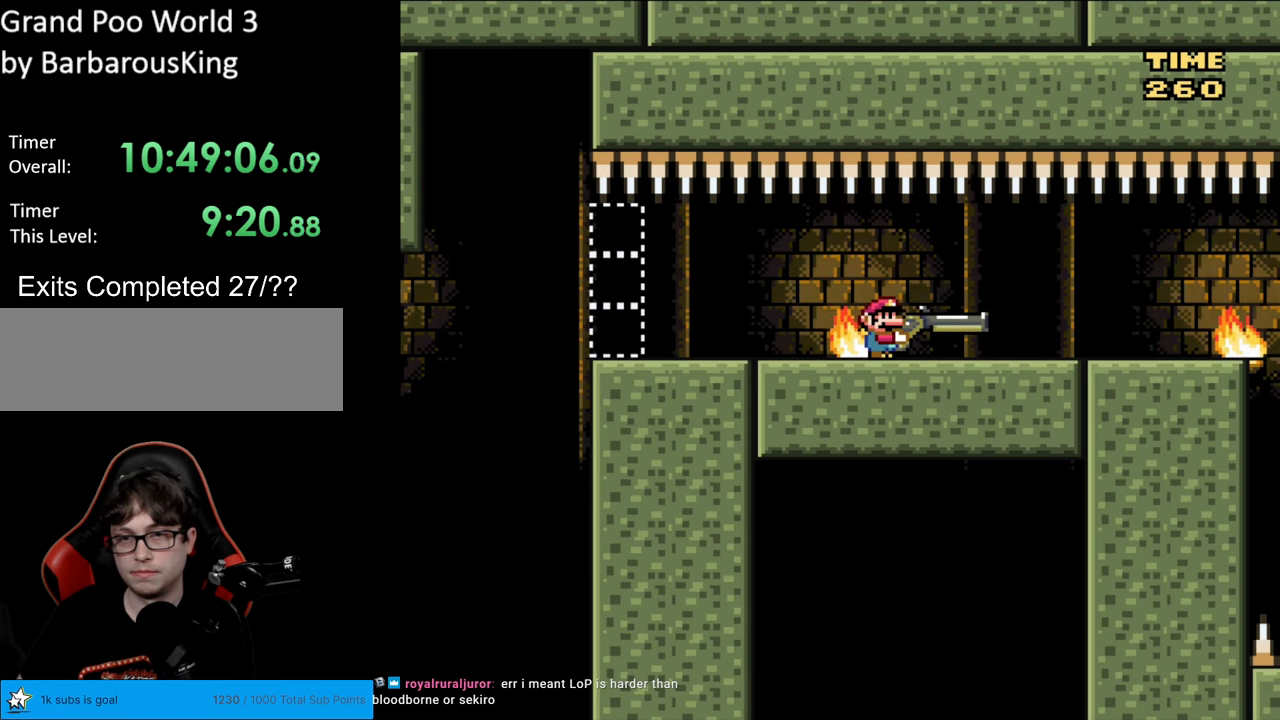
{"buttons": [], "events": [[67, "DPAD_LEFT", "down"], [283, "DPAD_LEFT", "up"]]}
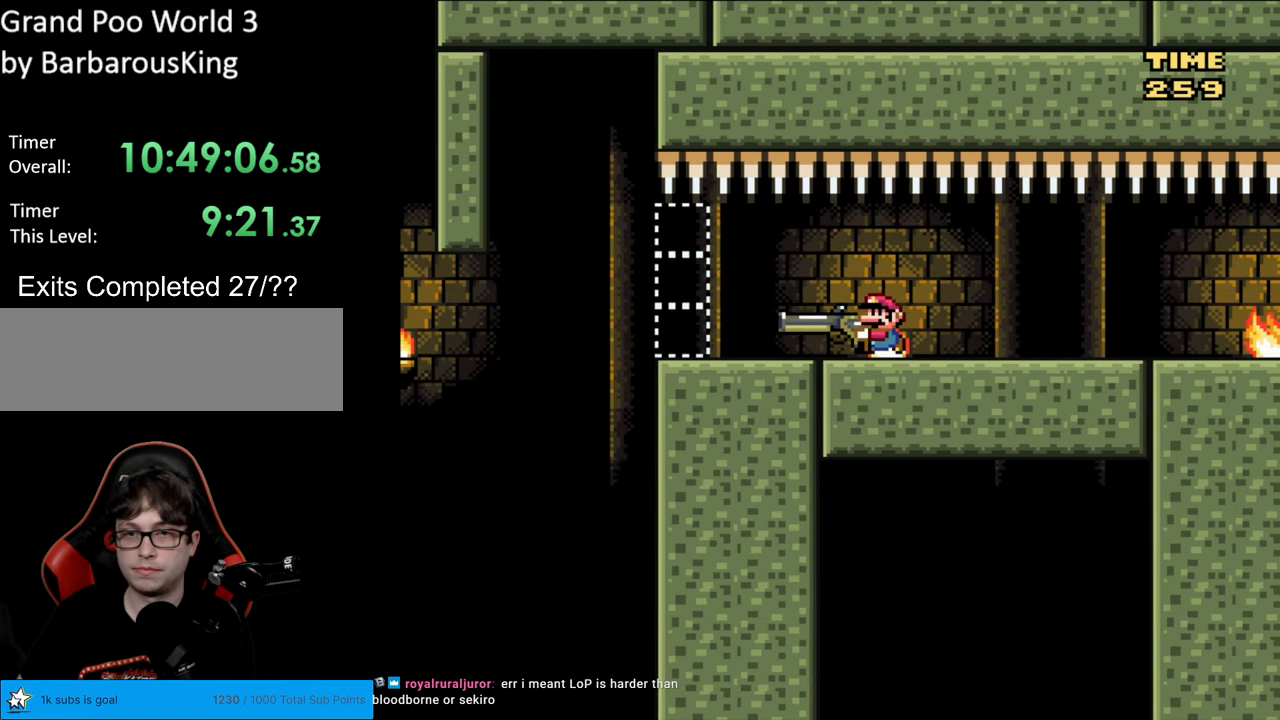
{"buttons": ["Y"], "events": [[433, "Y", "down"]]}
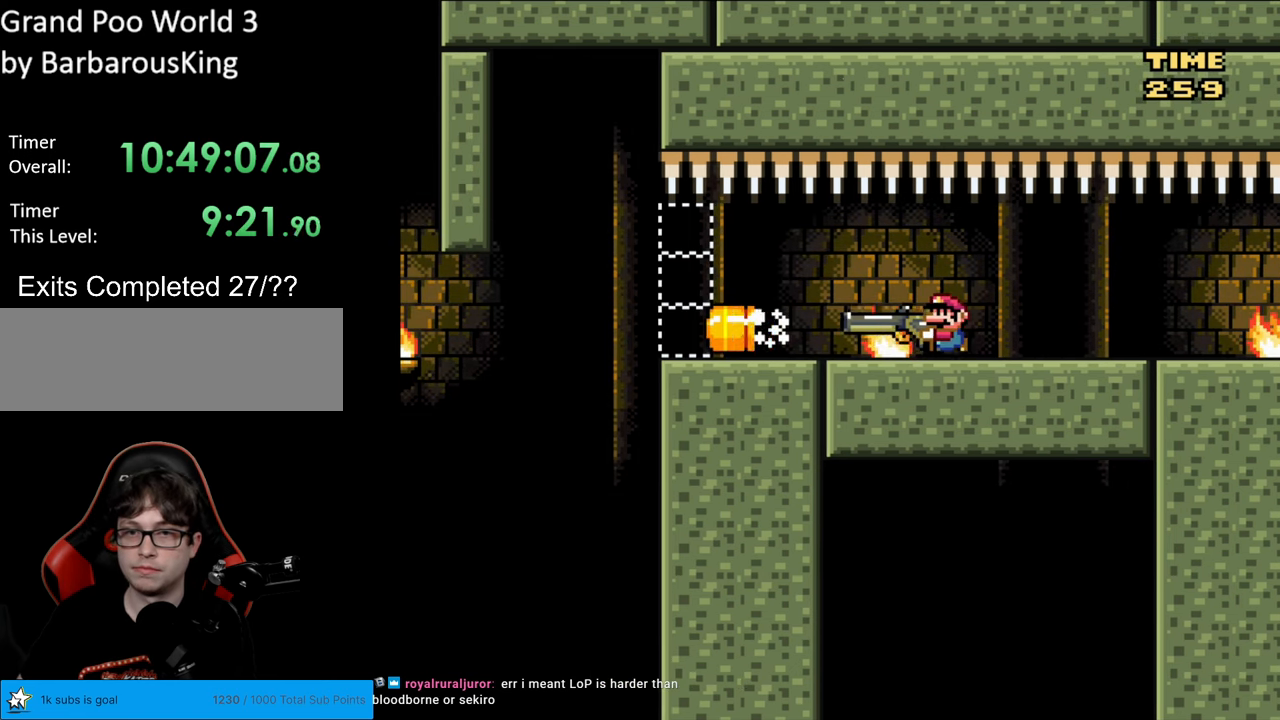
{"buttons": ["Y", "DPAD_LEFT"], "events": [[167, "DPAD_LEFT", "down"]]}
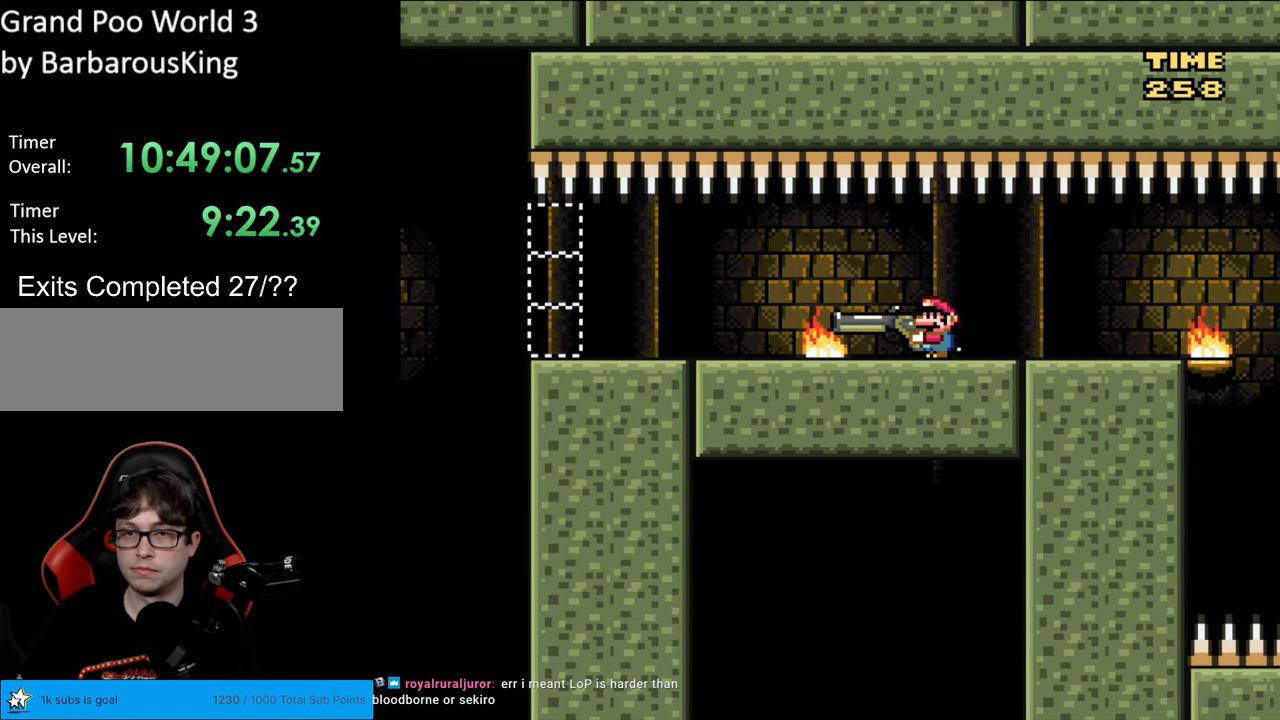
{"buttons": ["Y", "DPAD_UP"], "events": [[483, "DPAD_LEFT", "up"], [500, "DPAD_UP", "down"]]}
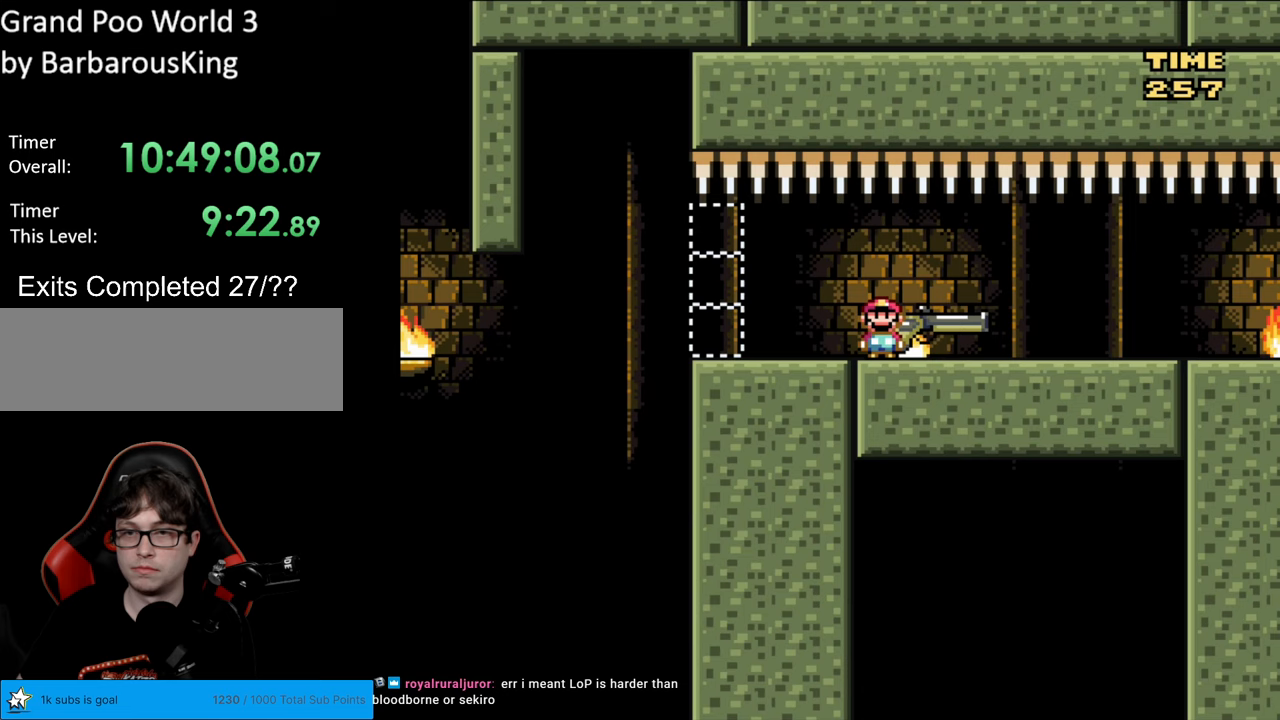
{"buttons": ["Y", "DPAD_LEFT"], "events": [[17, "DPAD_RIGHT", "down"], [17, "DPAD_UP", "up"], [200, "DPAD_RIGHT", "up"], [467, "DPAD_LEFT", "down"]]}
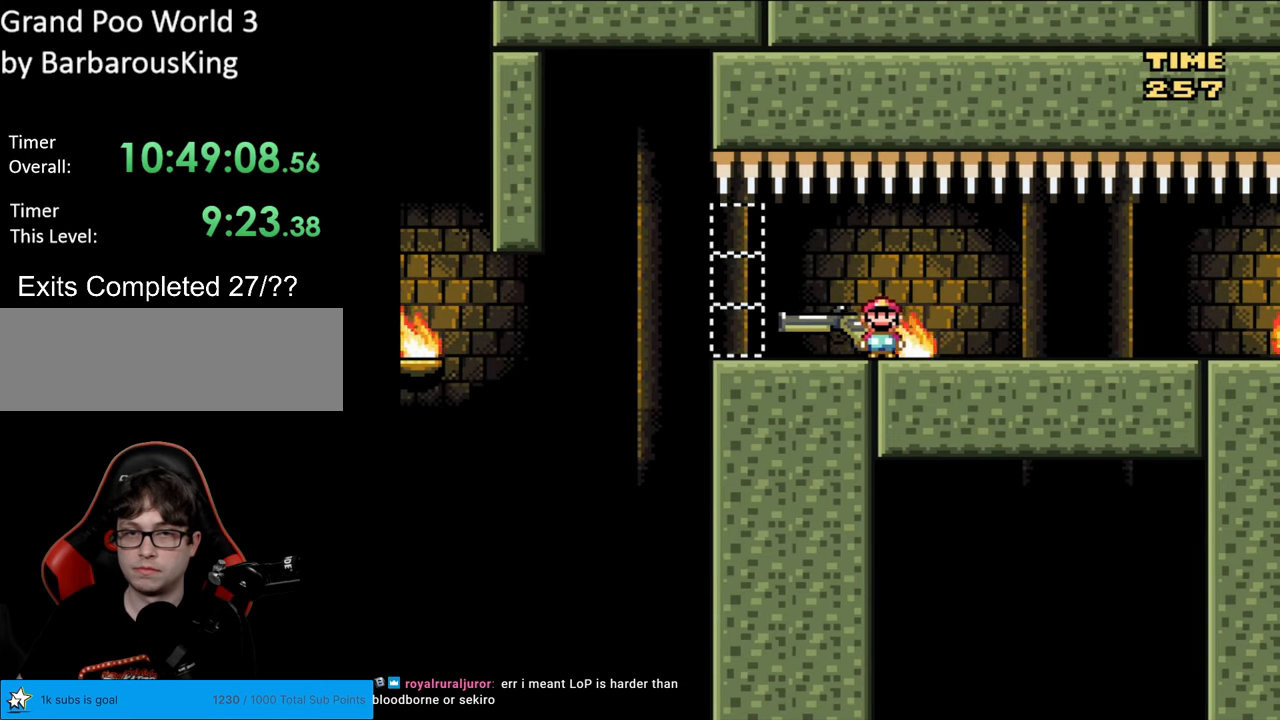
{"buttons": ["B", "Y", "DPAD_LEFT"], "events": [[500, "B", "down"]]}